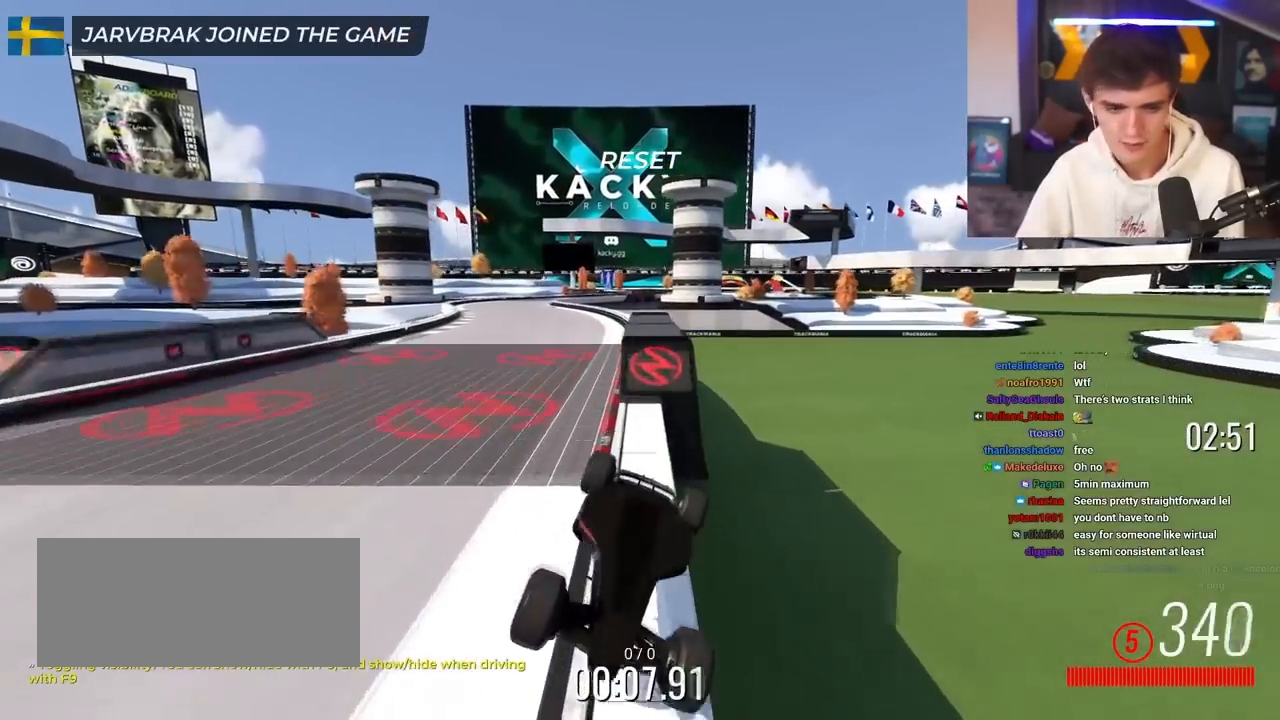
Gameplay with keyboard; each line is a JSON object with the keys held at the frame after it. "events" lists presses ("down") and releases ("up") of "brake", "down", "left", "right" and "up" between this image and that frame as [ms after this image, input, new state], when the widget could be followed in between. No other keys are recorded. Mouse input is not recorded. Key names are as the overlay labels them; some are game actions (e.g. jump) rather than physical keys.
{"keys": ["up"], "events": [[234, "right", "up"]]}
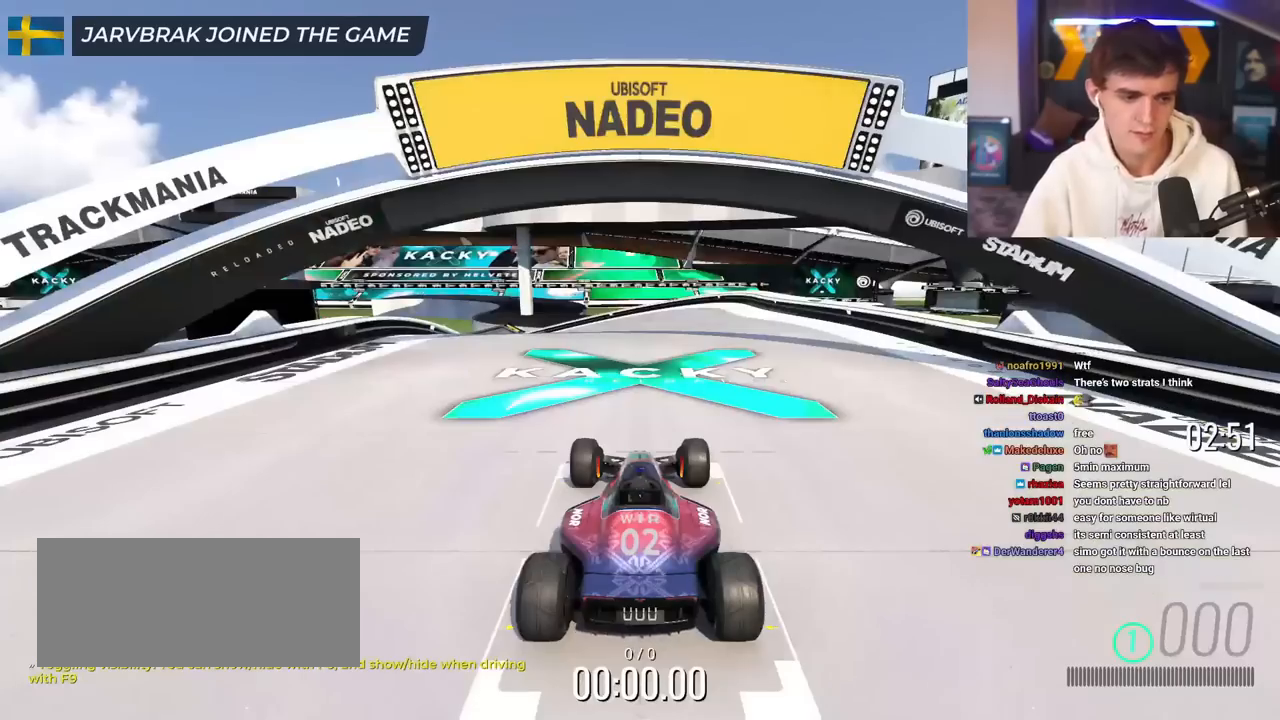
{"keys": ["up"], "events": []}
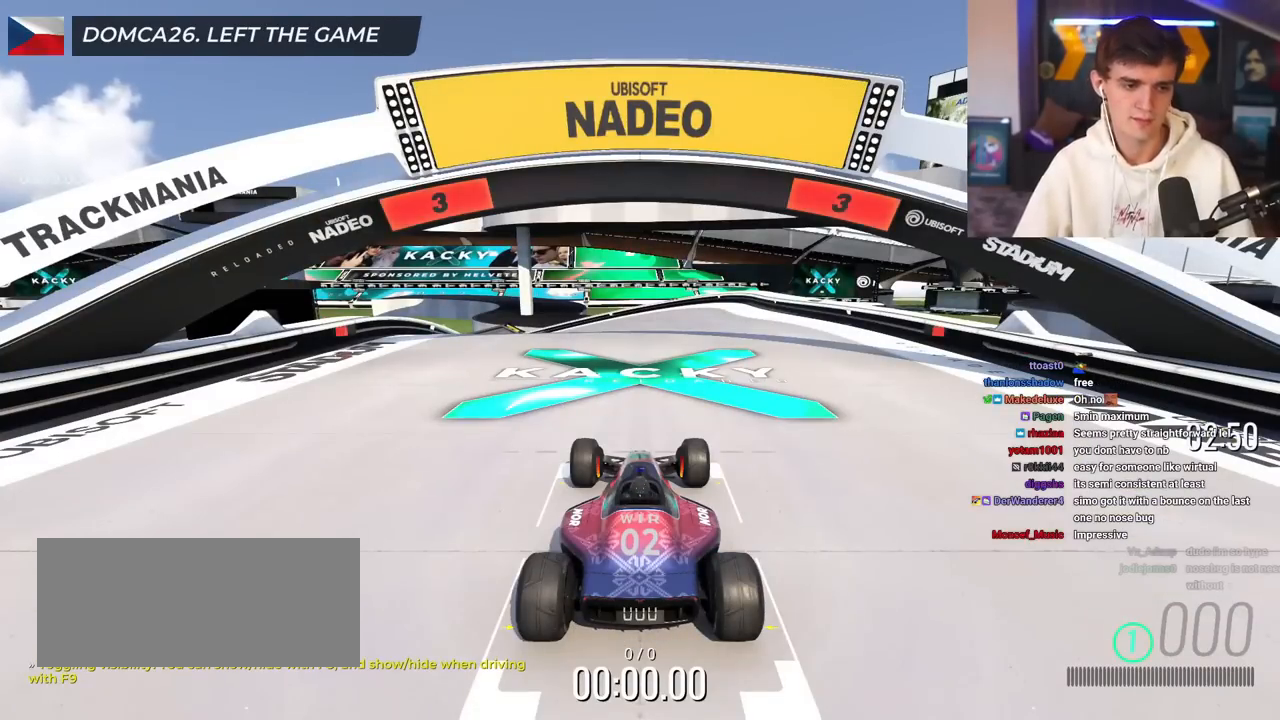
{"keys": ["up"], "events": []}
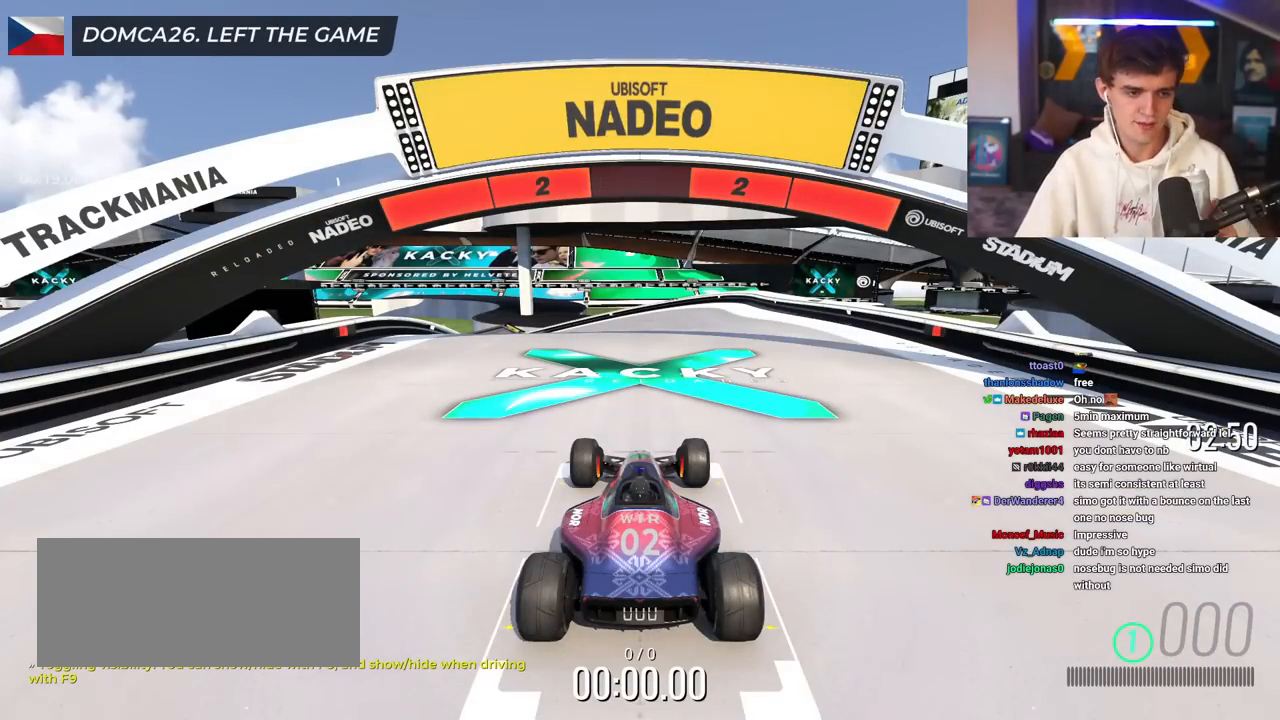
{"keys": ["up"], "events": []}
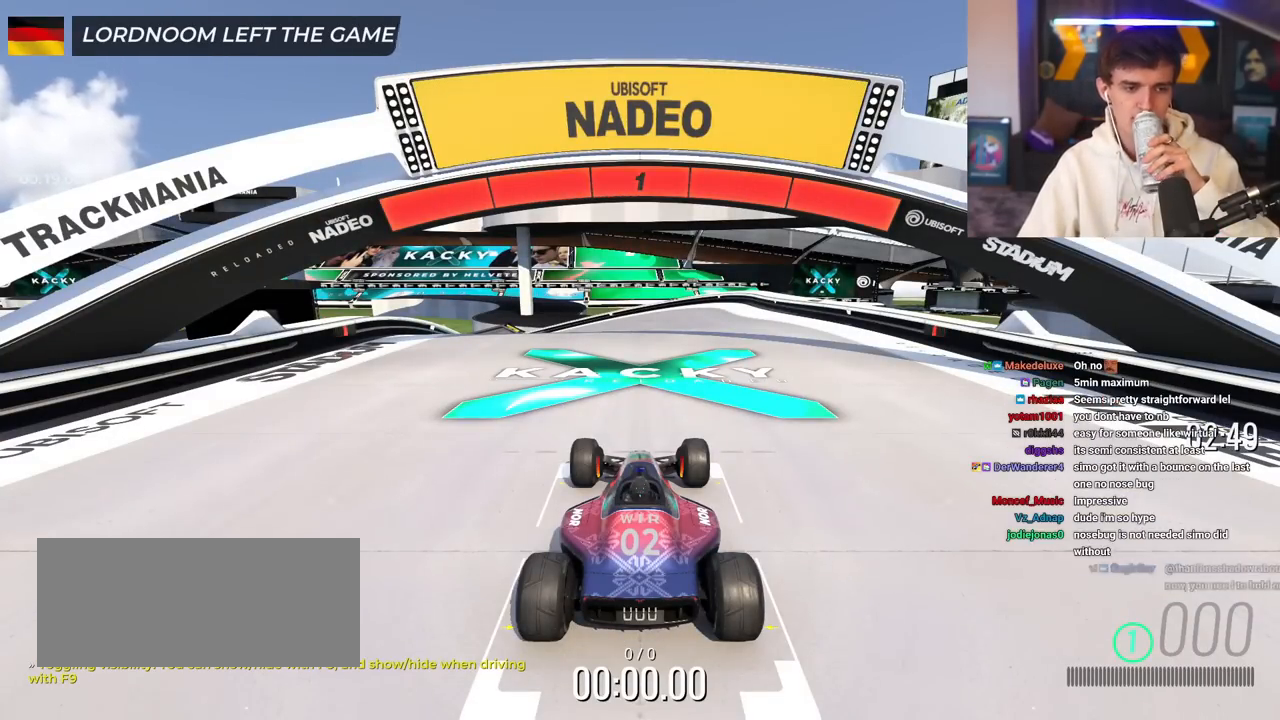
{"keys": ["up"], "events": []}
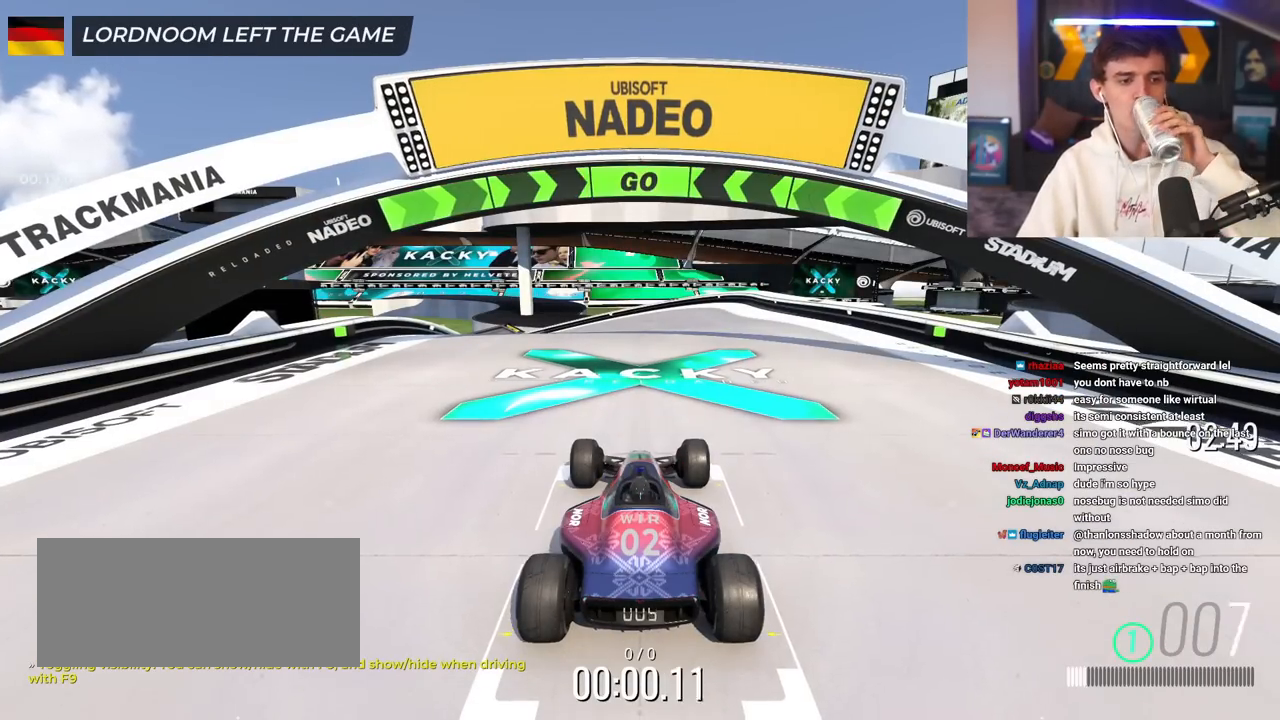
{"keys": ["up"], "events": []}
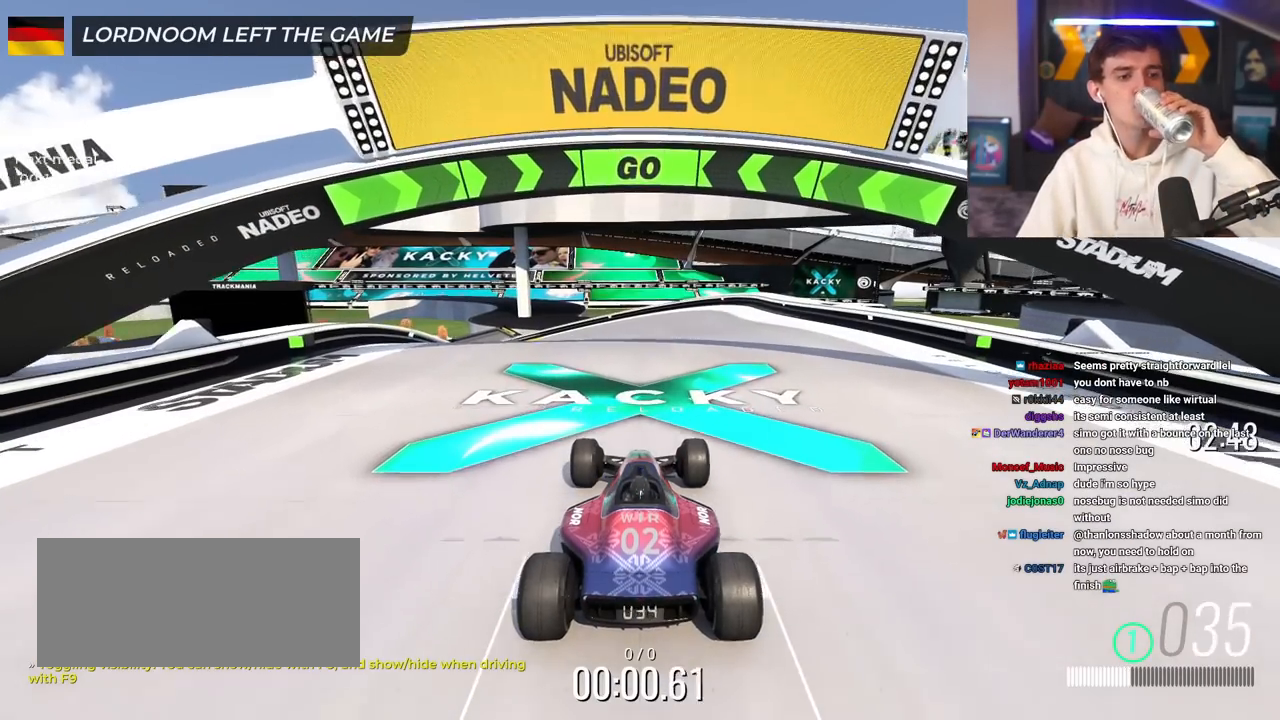
{"keys": ["up"], "events": []}
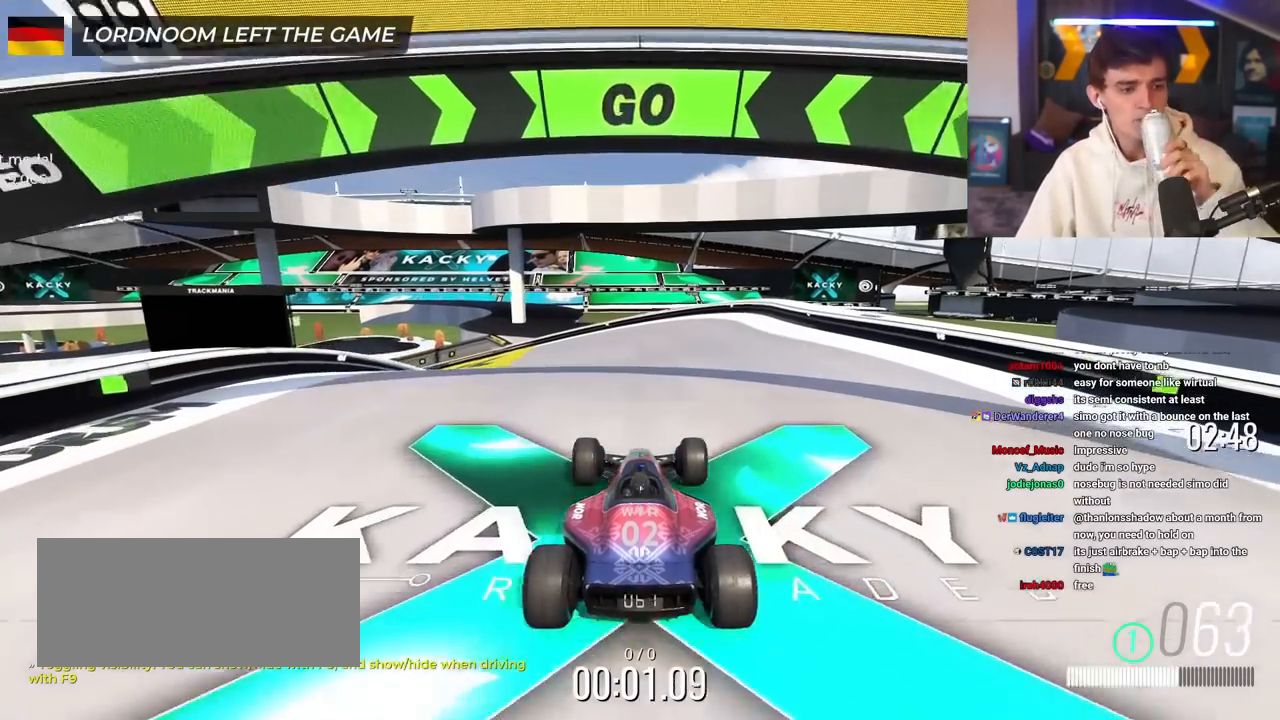
{"keys": ["up"], "events": []}
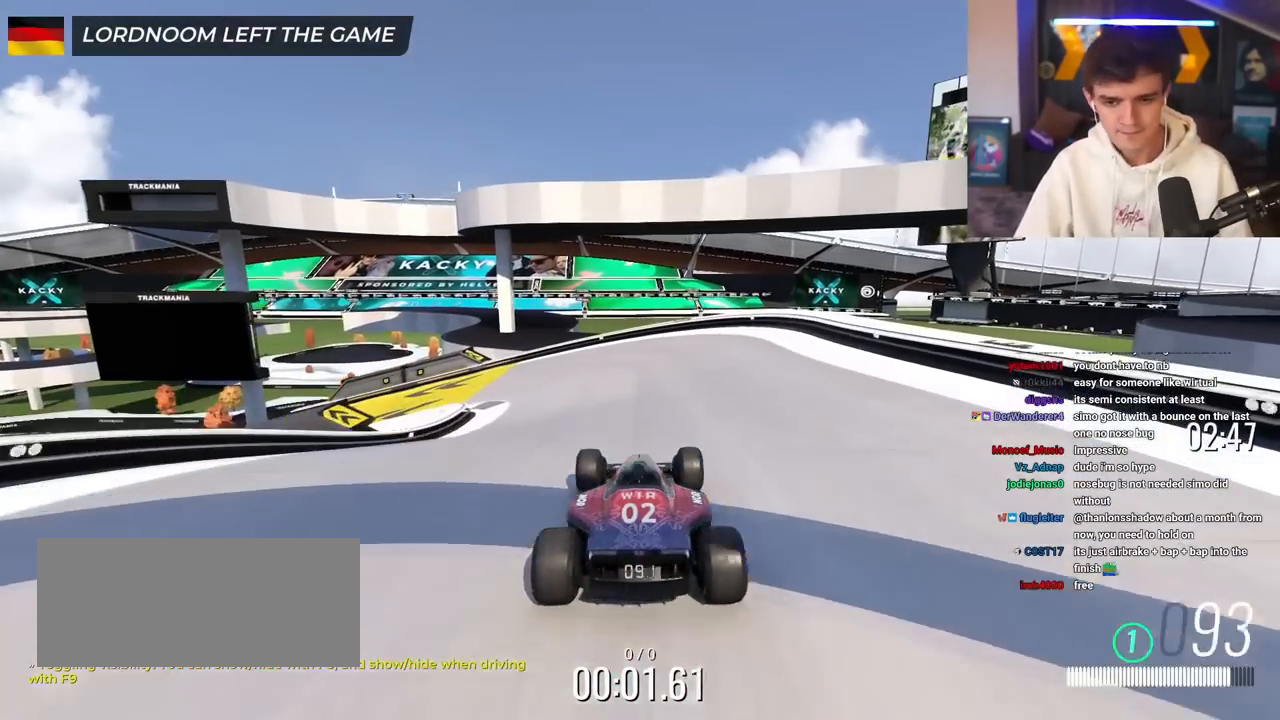
{"keys": ["left", "up"], "events": [[167, "left", "down"], [267, "left", "up"], [501, "left", "down"]]}
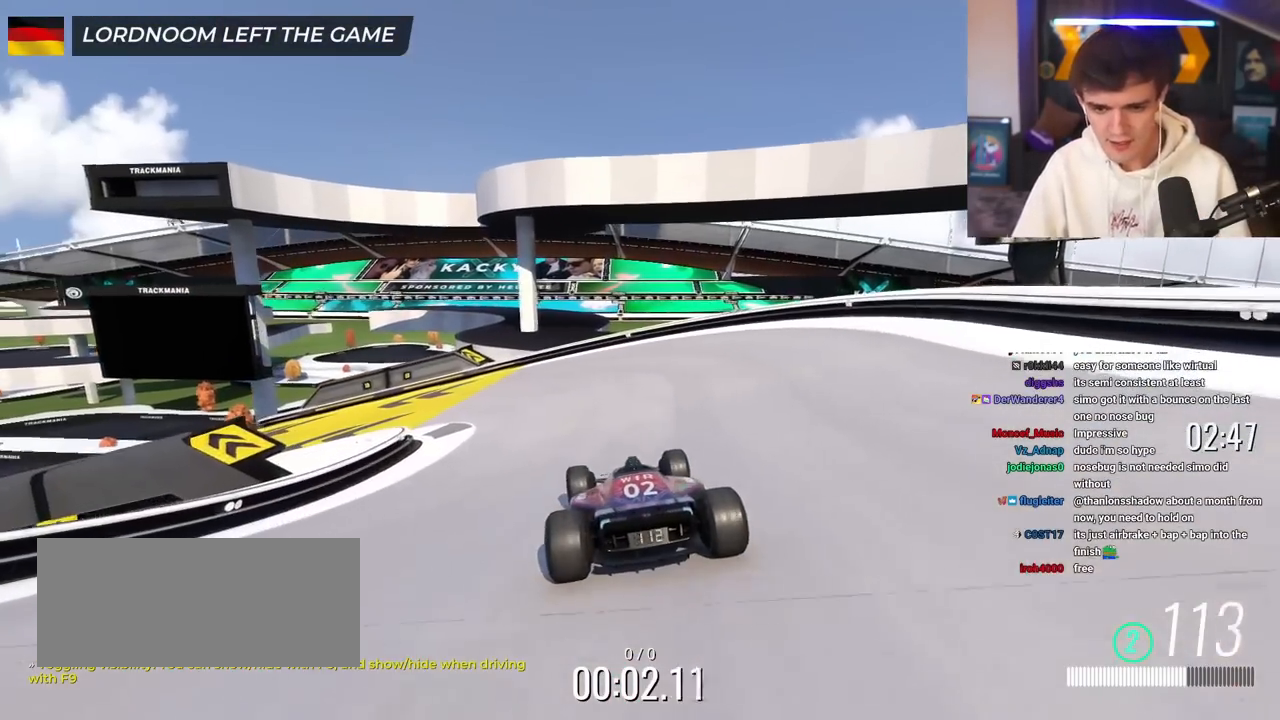
{"keys": ["left", "up"], "events": [[133, "left", "up"], [283, "left", "down"]]}
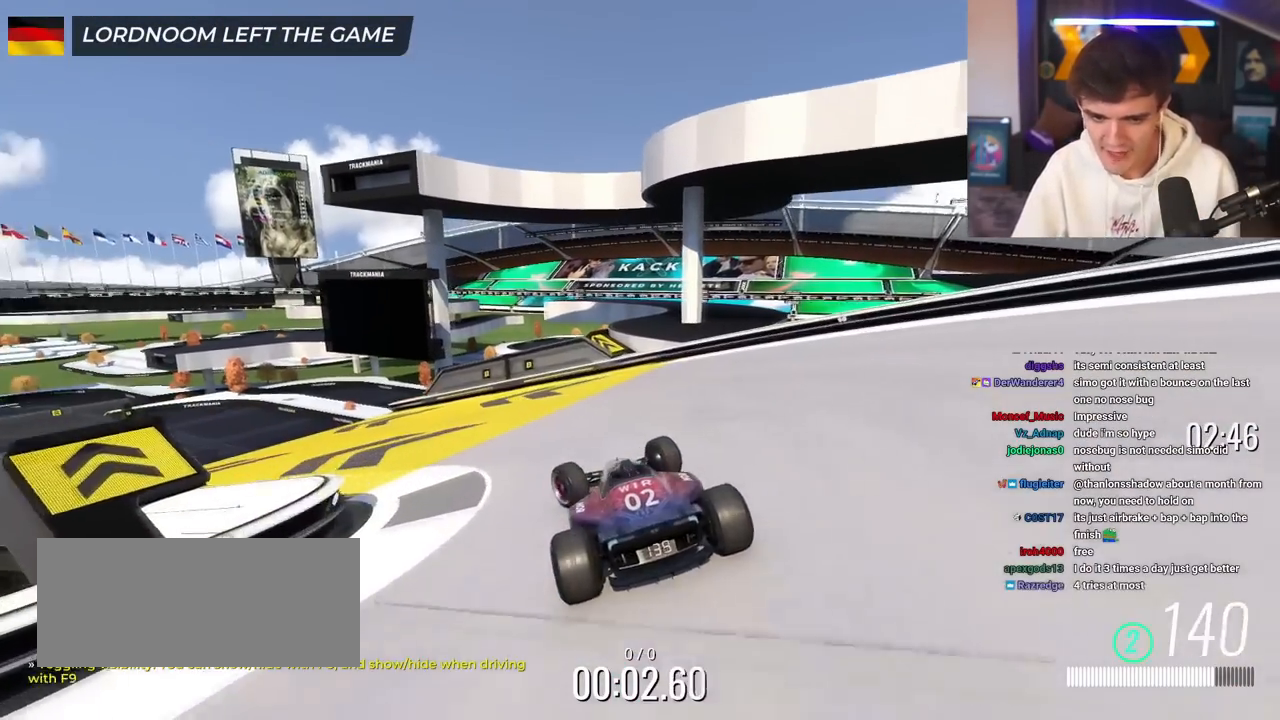
{"keys": ["left", "up"], "events": [[66, "left", "up"], [150, "left", "down"]]}
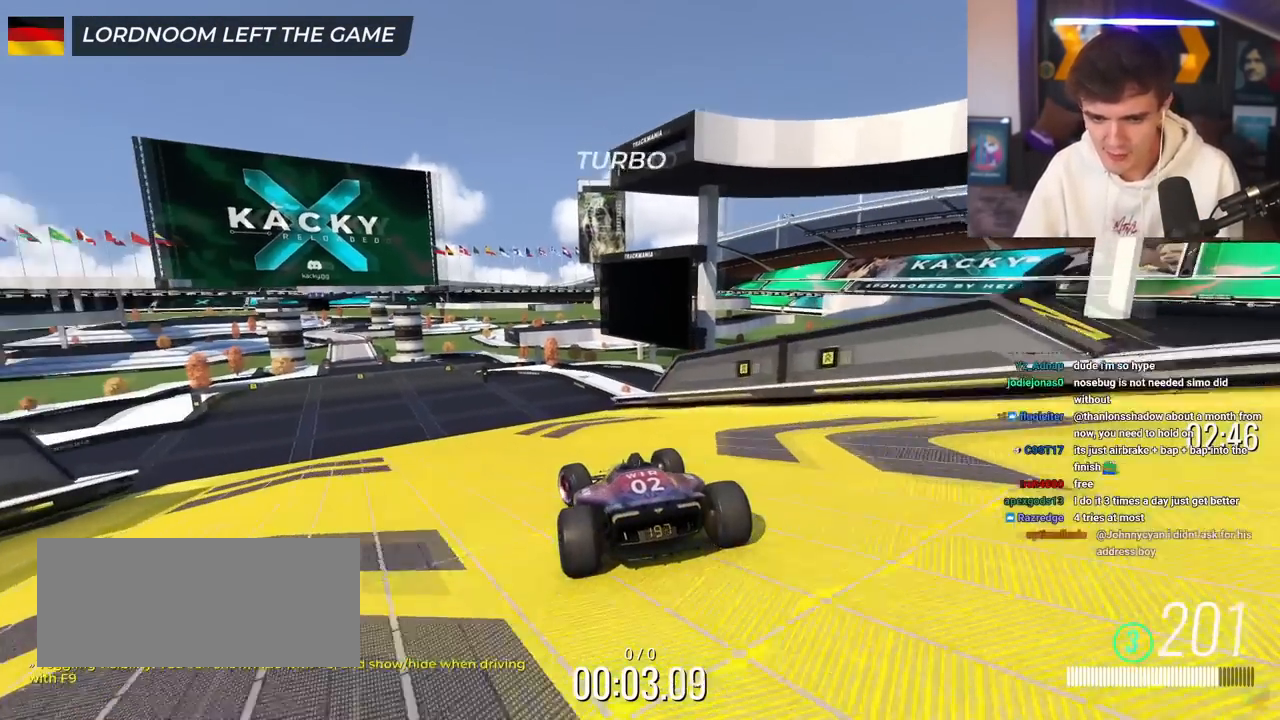
{"keys": ["up"], "events": [[167, "left", "up"], [234, "right", "down"], [267, "right", "up"]]}
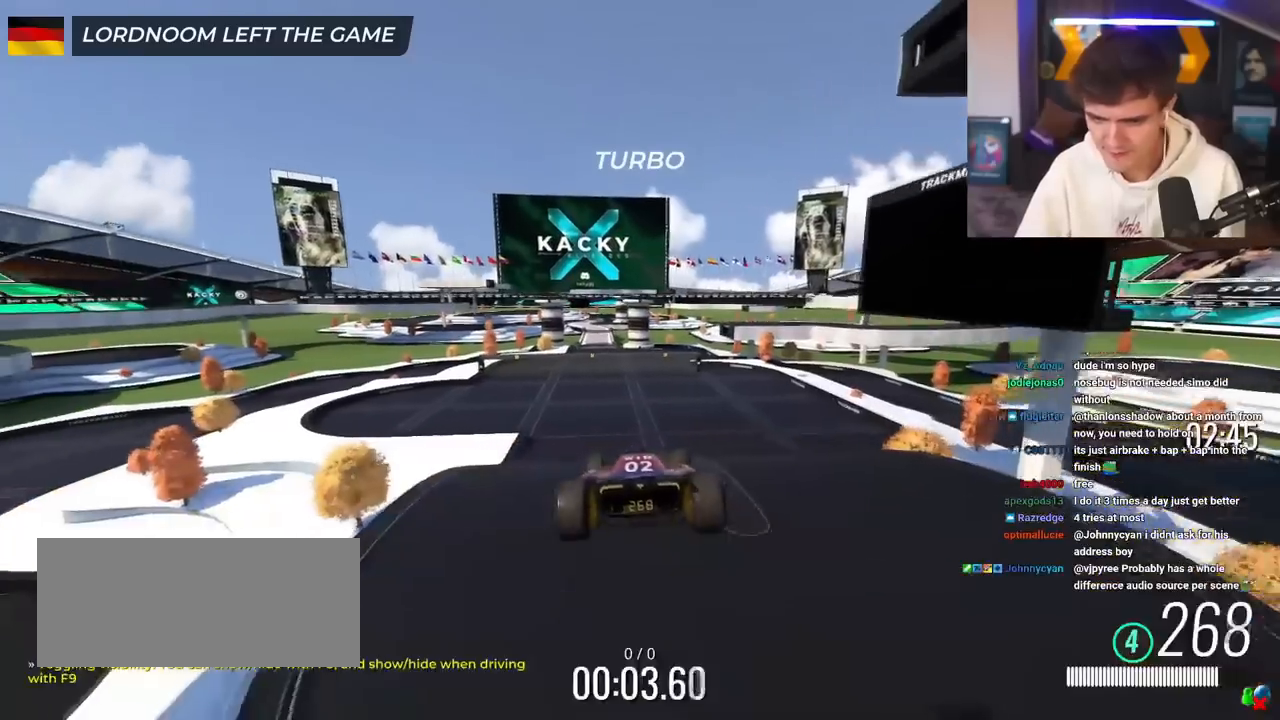
{"keys": ["up"], "events": [[133, "right", "down"], [283, "right", "up"]]}
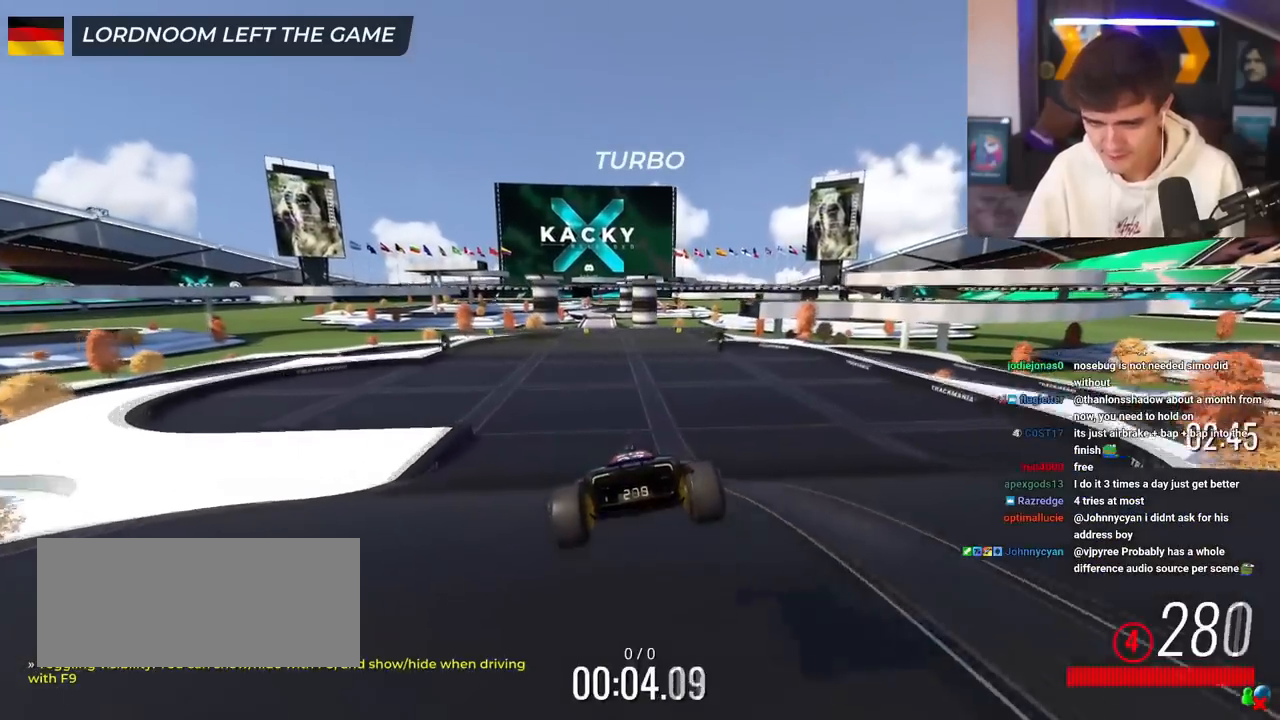
{"keys": ["up"], "events": []}
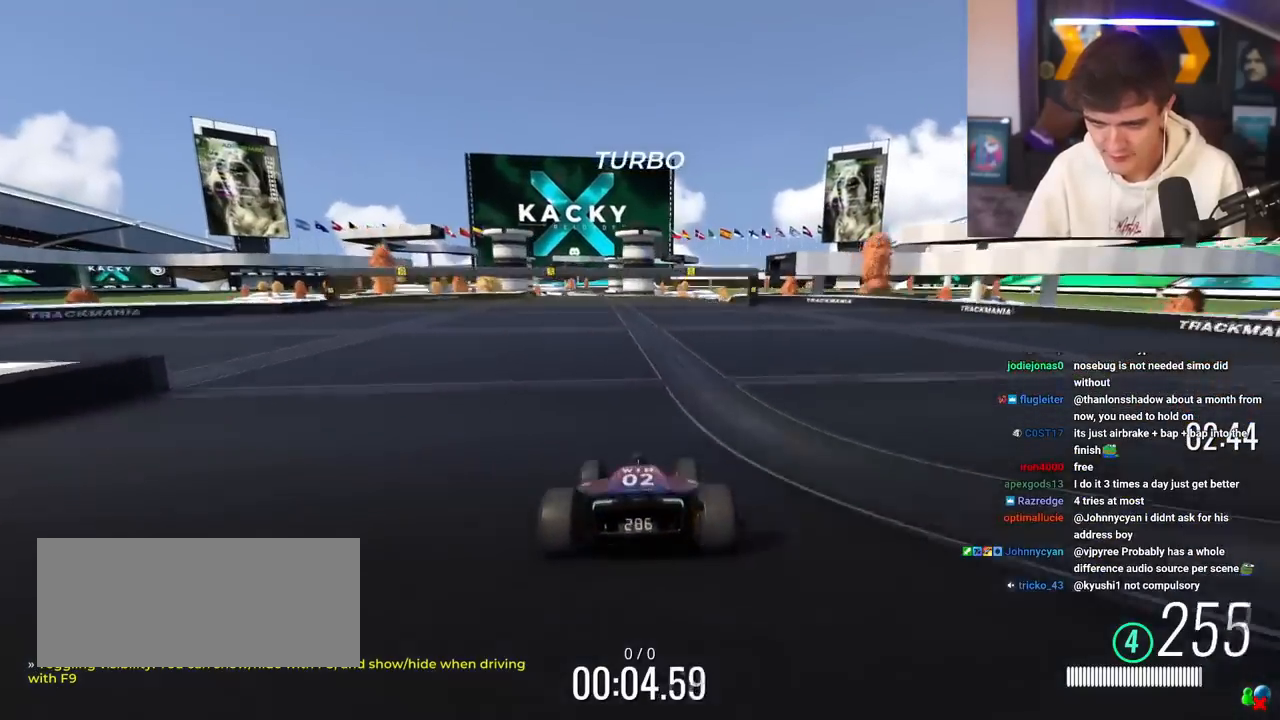
{"keys": ["up"], "events": [[267, "left", "down"], [317, "left", "up"]]}
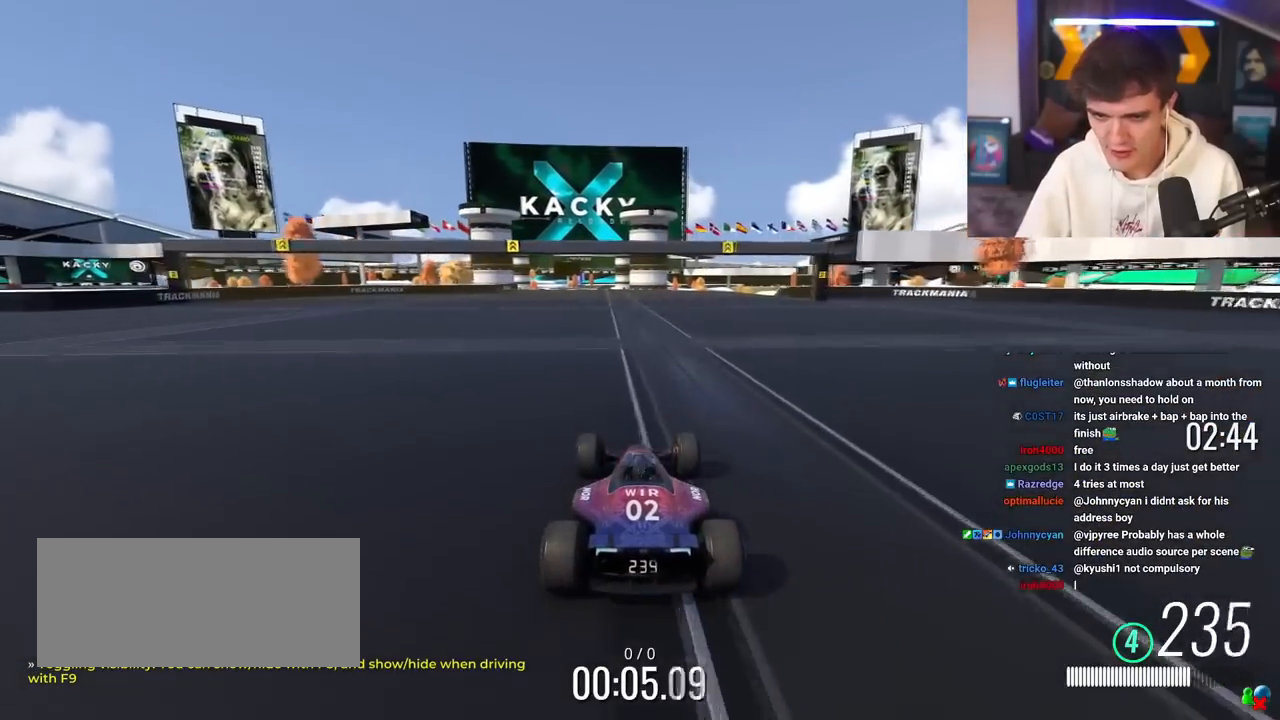
{"keys": ["up"], "events": [[317, "left", "down"], [384, "left", "up"]]}
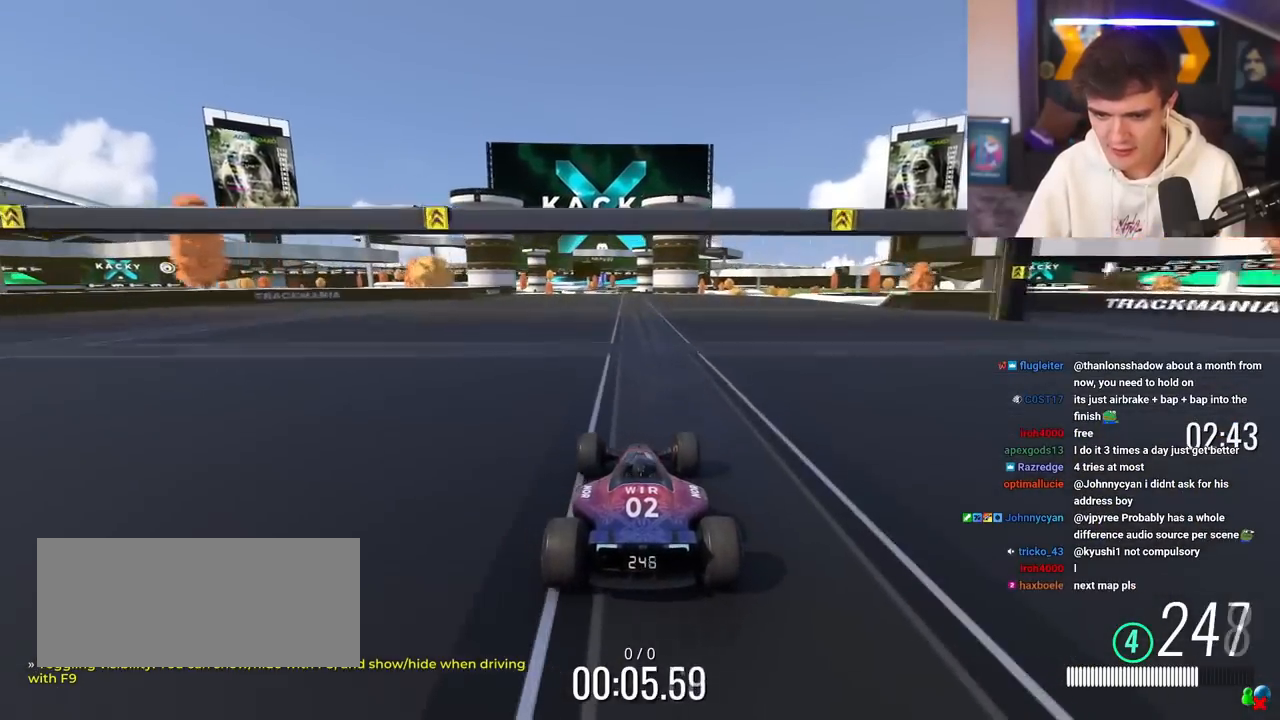
{"keys": ["up"], "events": [[200, "right", "down"], [250, "right", "up"], [433, "left", "down"], [500, "left", "up"]]}
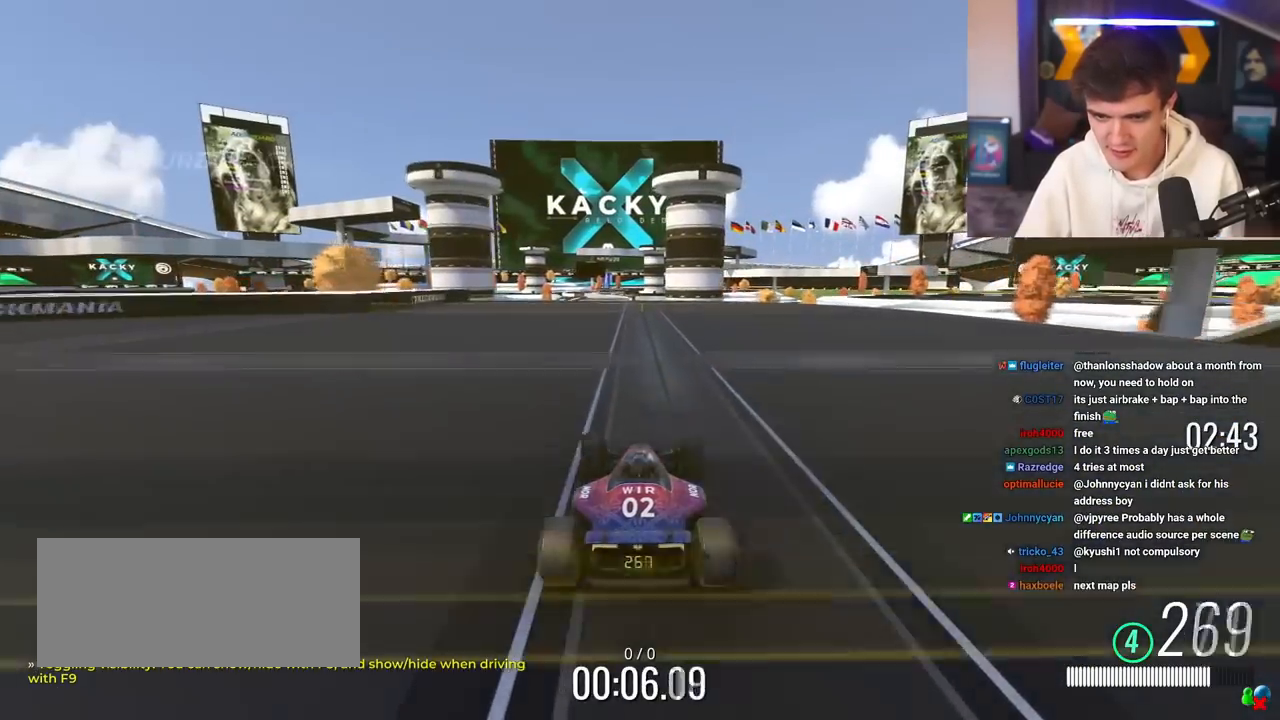
{"keys": ["up"], "events": []}
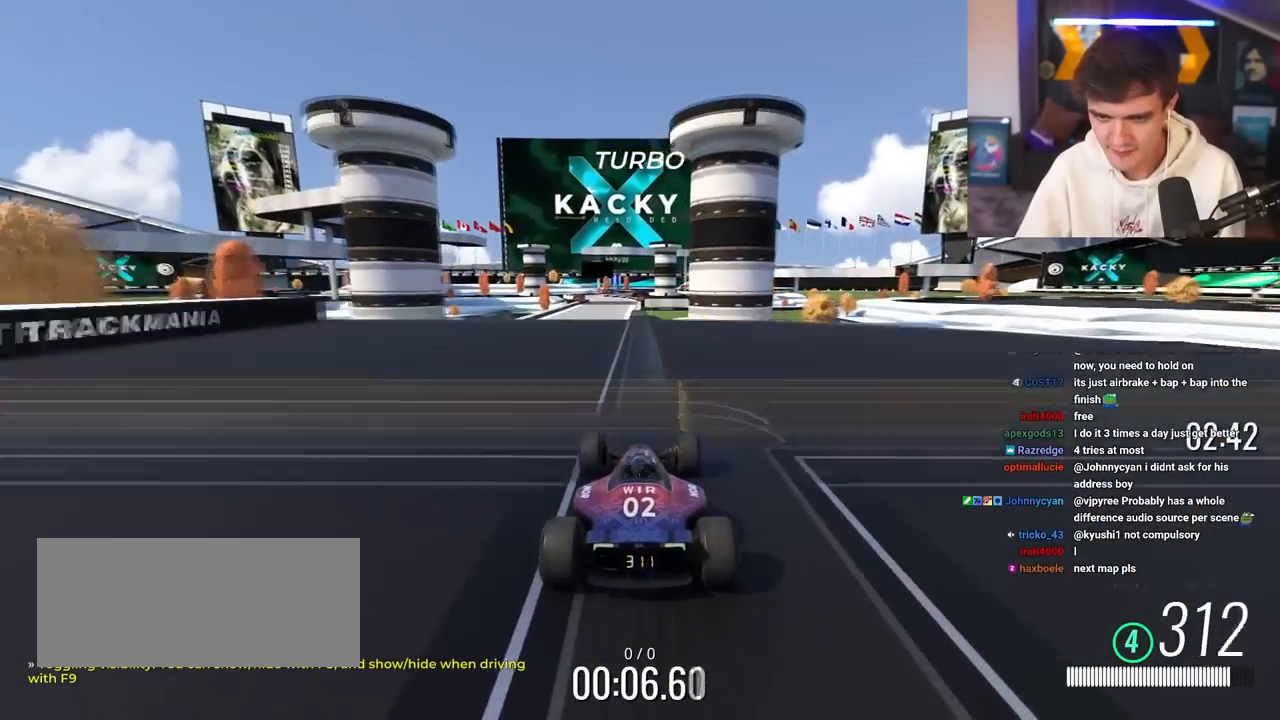
{"keys": ["brake", "up"], "events": [[417, "brake", "down"]]}
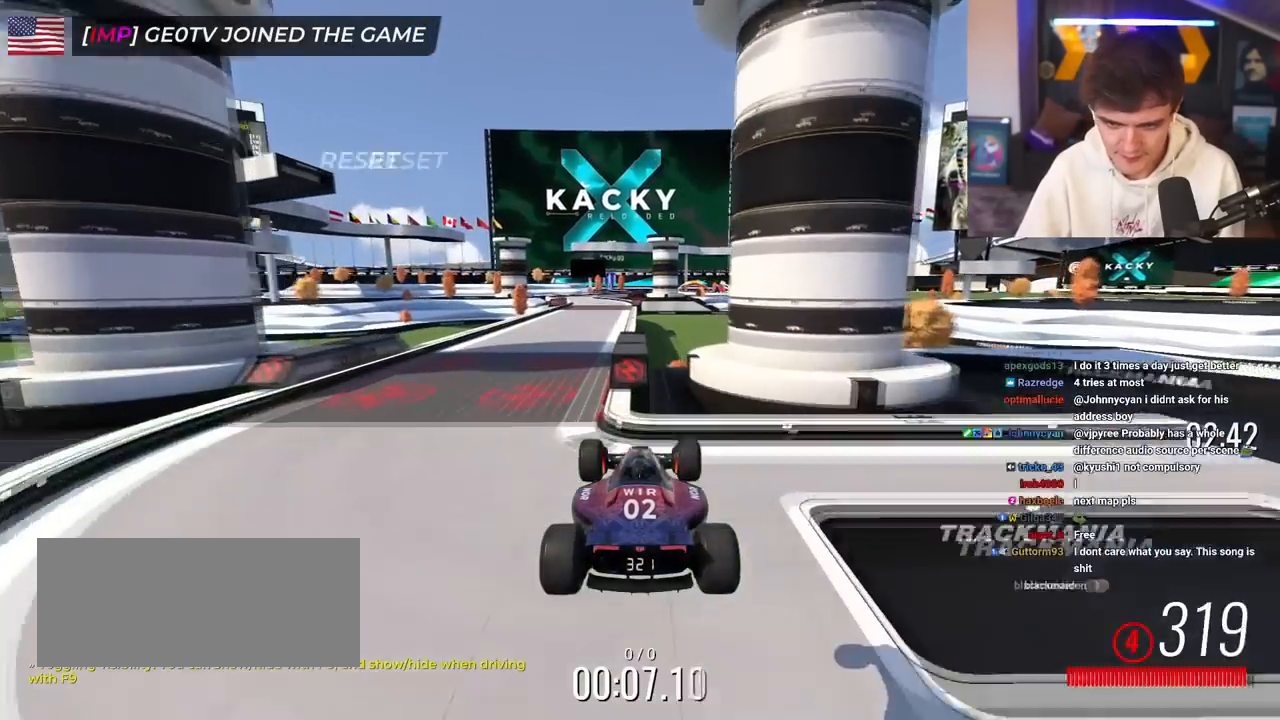
{"keys": ["up"], "events": [[50, "brake", "up"]]}
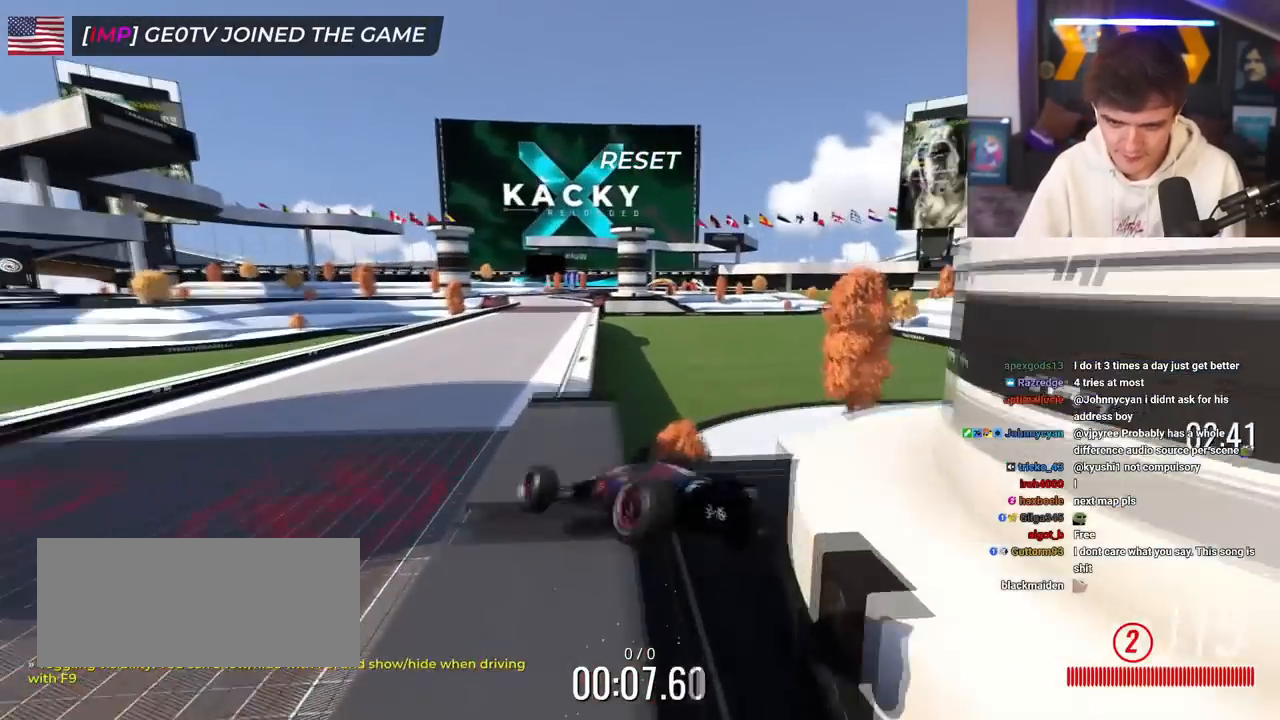
{"keys": ["left", "up"], "events": [[66, "right", "down"], [166, "right", "up"], [450, "left", "down"]]}
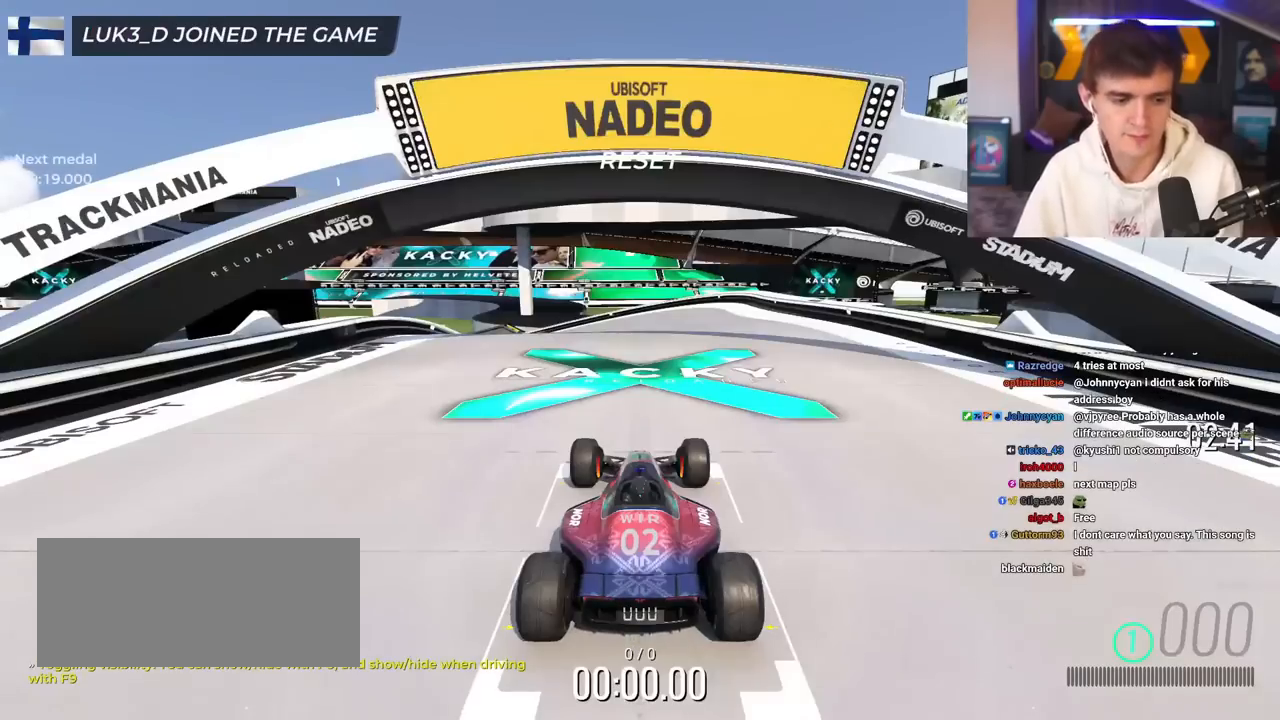
{"keys": ["up"], "events": [[33, "left", "up"], [33, "right", "down"], [134, "left", "down"], [134, "right", "up"], [234, "left", "up"]]}
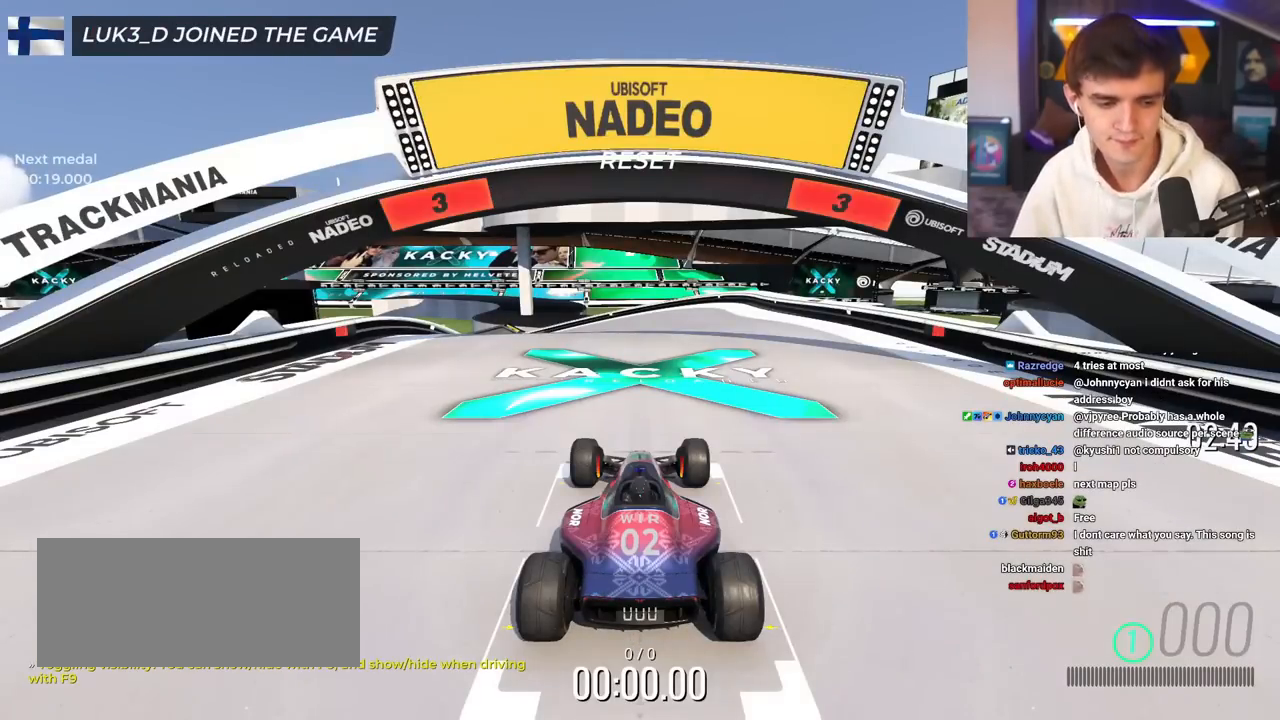
{"keys": ["up"], "events": []}
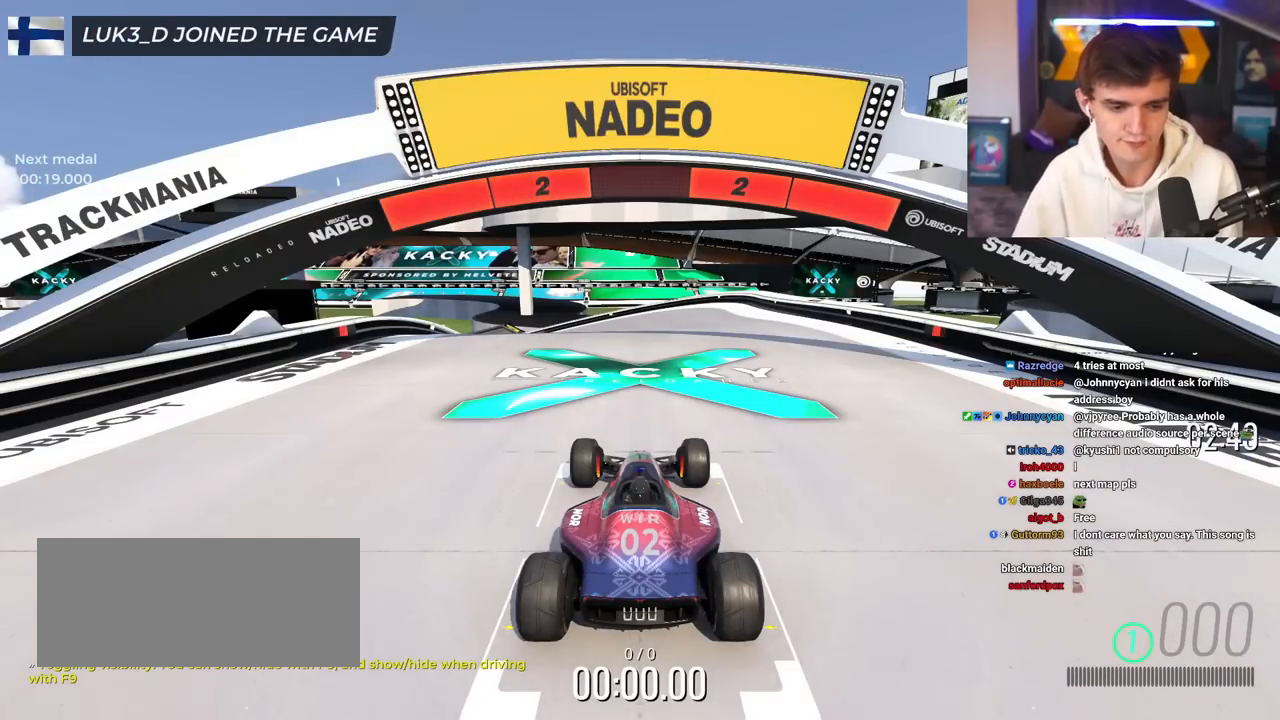
{"keys": ["up"], "events": []}
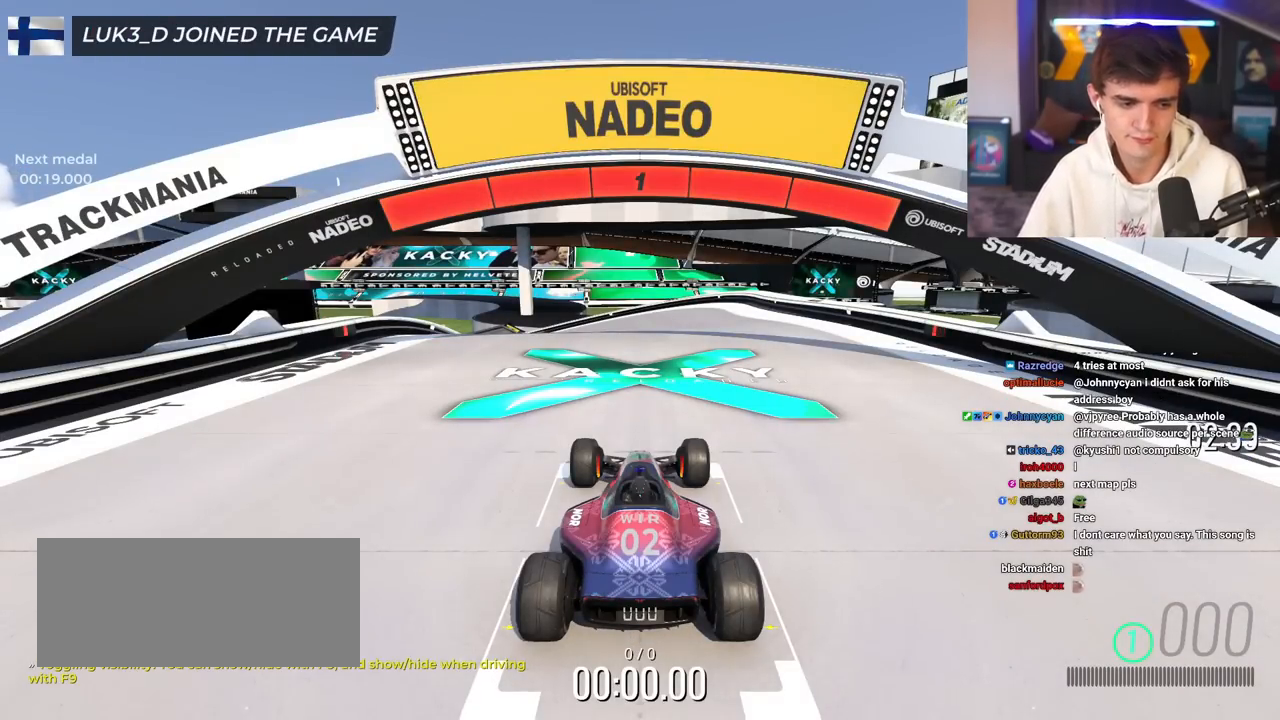
{"keys": ["up"], "events": []}
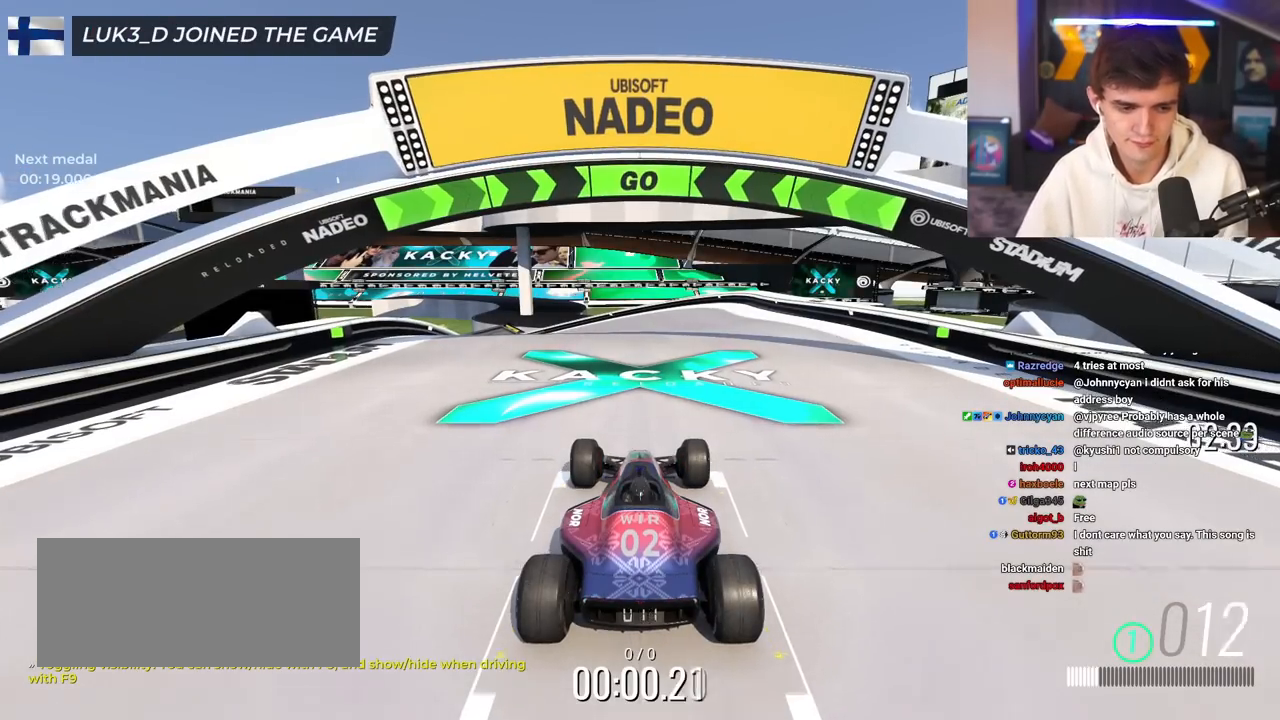
{"keys": ["up"], "events": []}
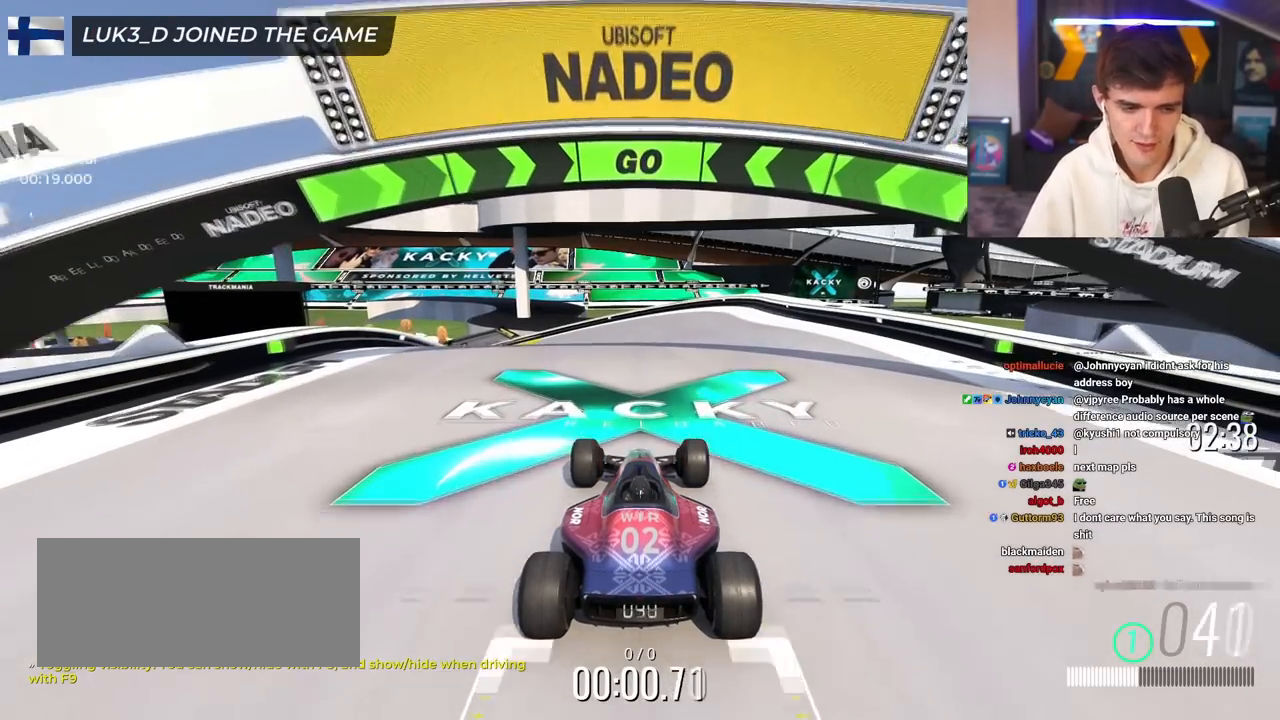
{"keys": ["up"], "events": [[217, "left", "down"], [250, "left", "up"]]}
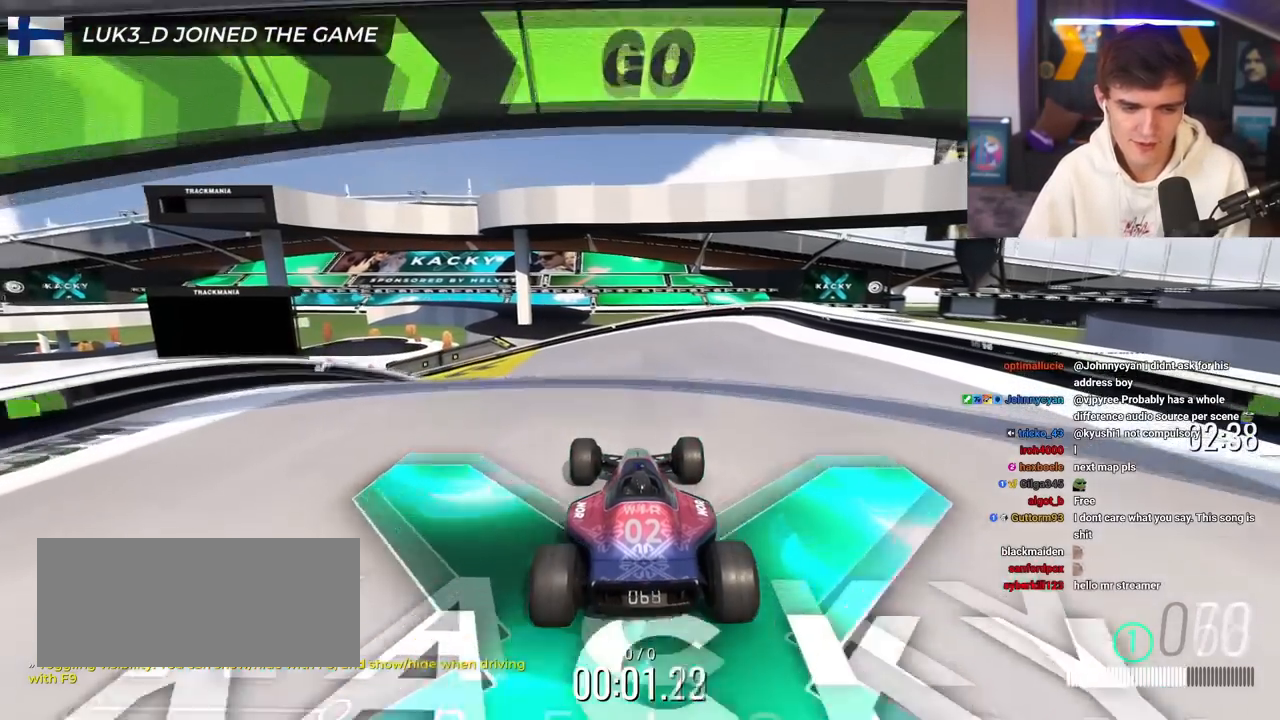
{"keys": ["up"], "events": [[367, "left", "down"], [467, "left", "up"]]}